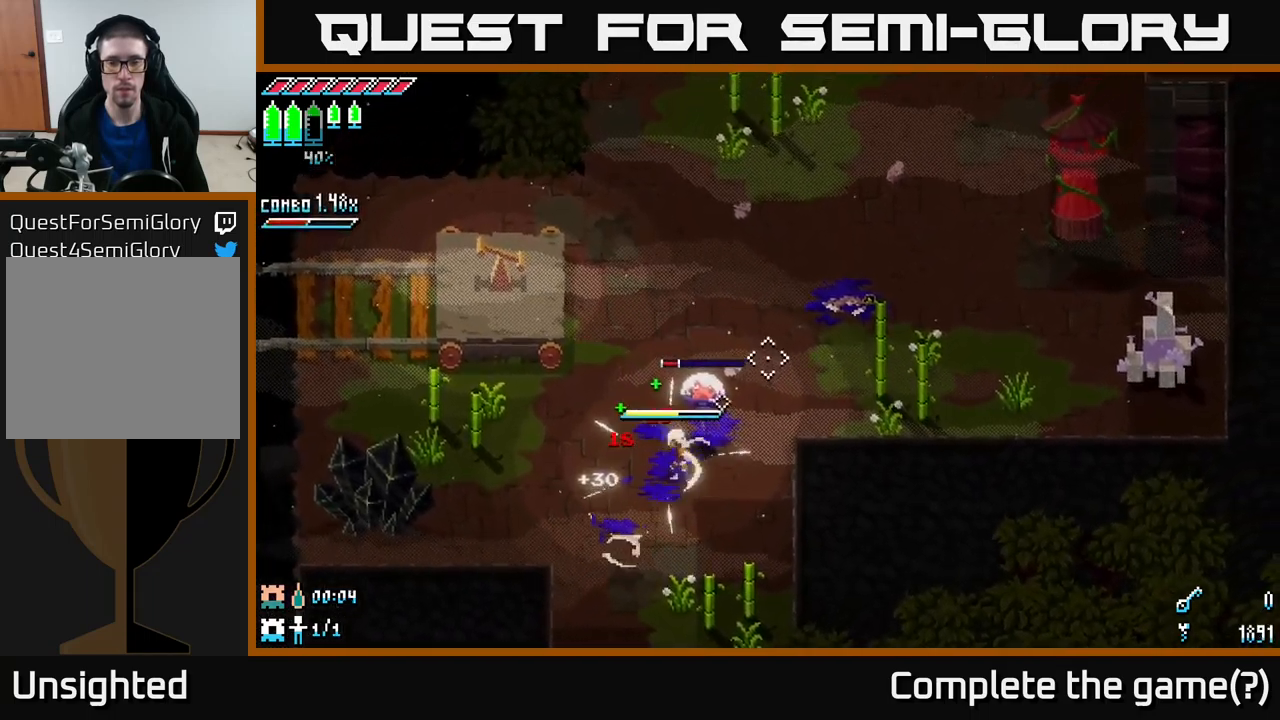
Gameplay with a controller (Xbox layout); each line is a JSON object with the inputs held at the frame after it. "events" lists button and stick changes between this image and that frame as [ms after this image, input, new state], when the widget could be followed in between.
{"buttons": [], "left_stick": "up", "right_stick": "up-right", "events": [[17, "R2", "down"], [133, "R2", "up"], [333, "left_stick", "up"]]}
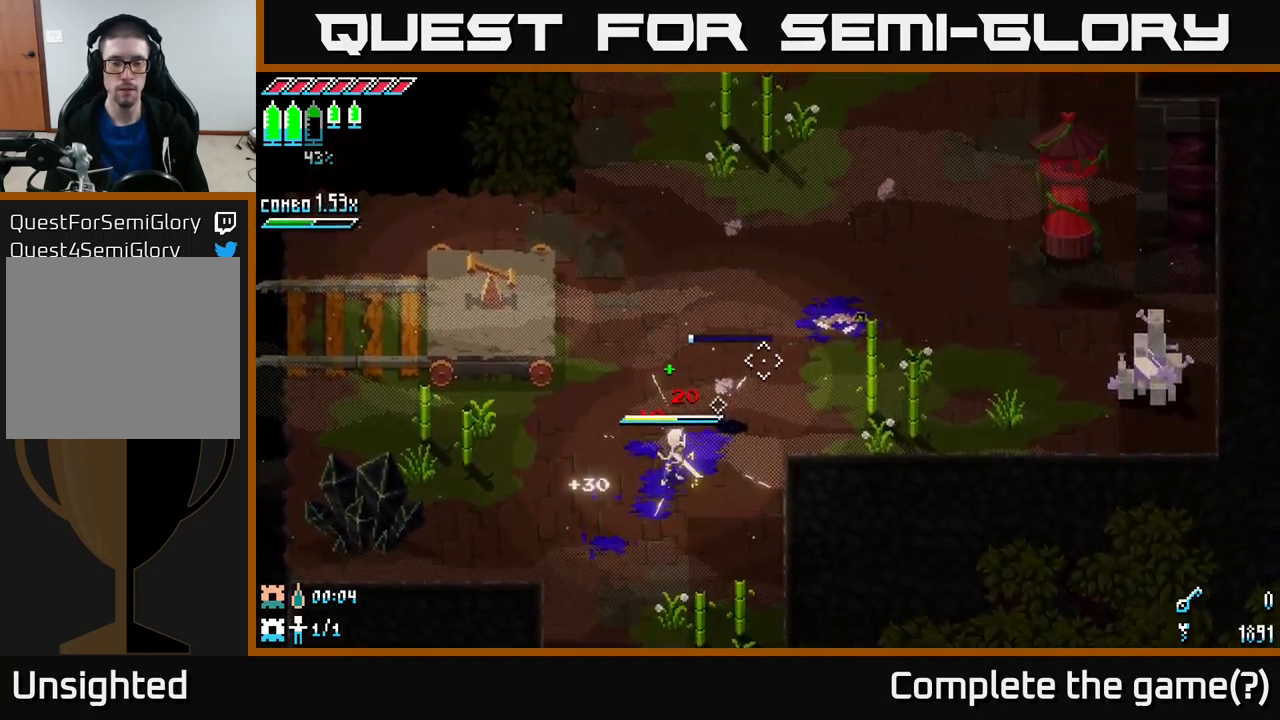
{"buttons": [], "left_stick": "up-right", "right_stick": "center", "events": [[100, "left_stick", "up-right"], [300, "right_stick", "center"]]}
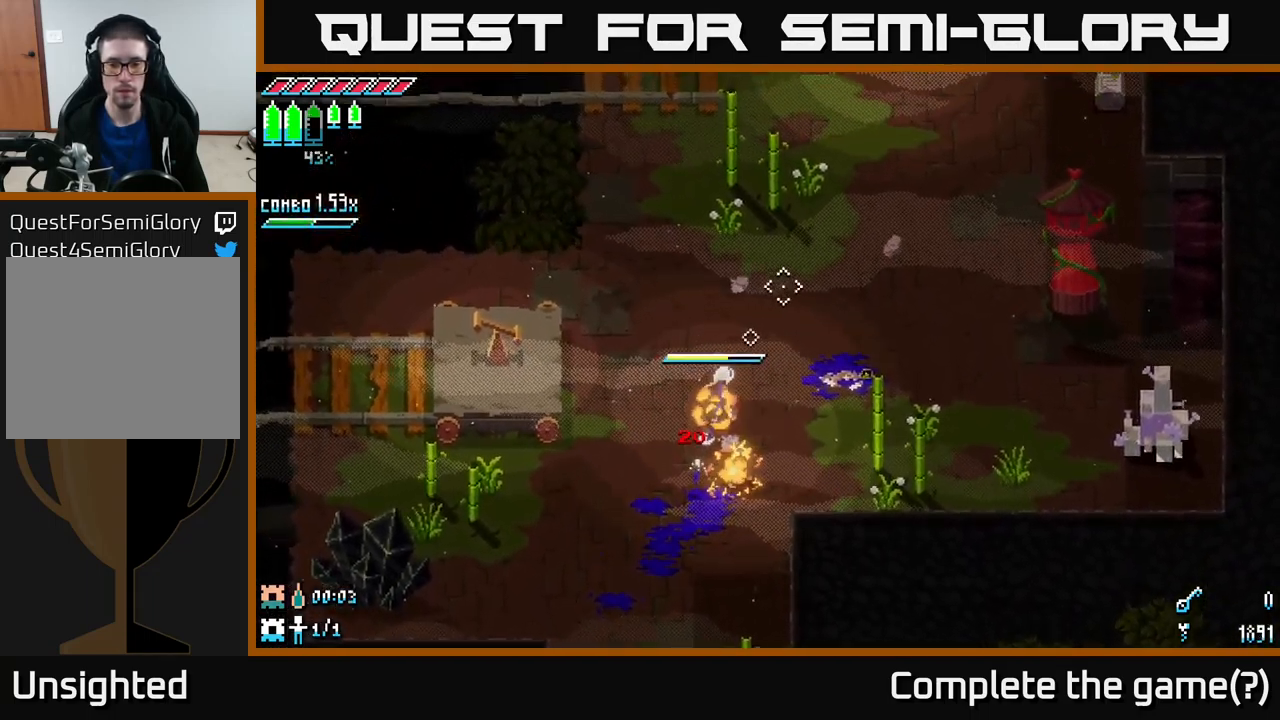
{"buttons": ["X"], "left_stick": "right", "right_stick": "center", "events": [[67, "X", "down"], [67, "left_stick", "right"]]}
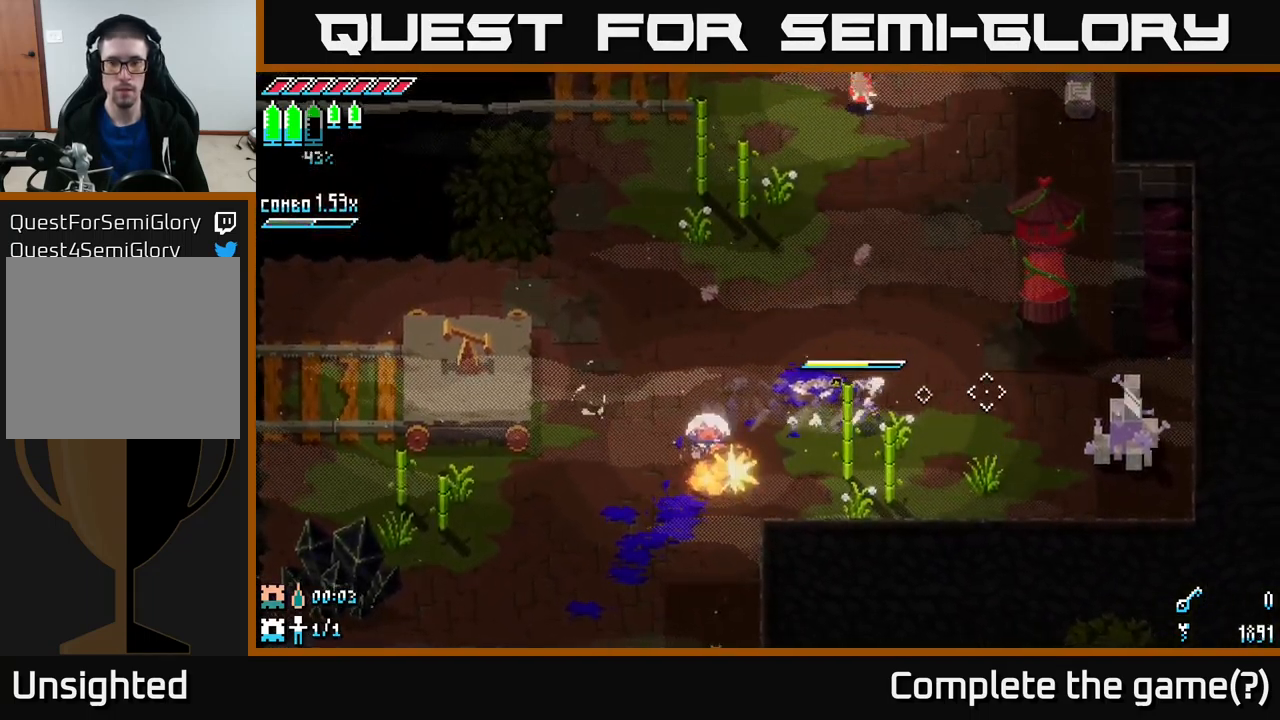
{"buttons": ["L2"], "left_stick": "down-right", "right_stick": "up-left", "events": [[50, "left_stick", "up-right"], [183, "X", "up"], [200, "left_stick", "up"], [317, "right_stick", "up-left"], [367, "left_stick", "down-right"], [400, "L2", "down"]]}
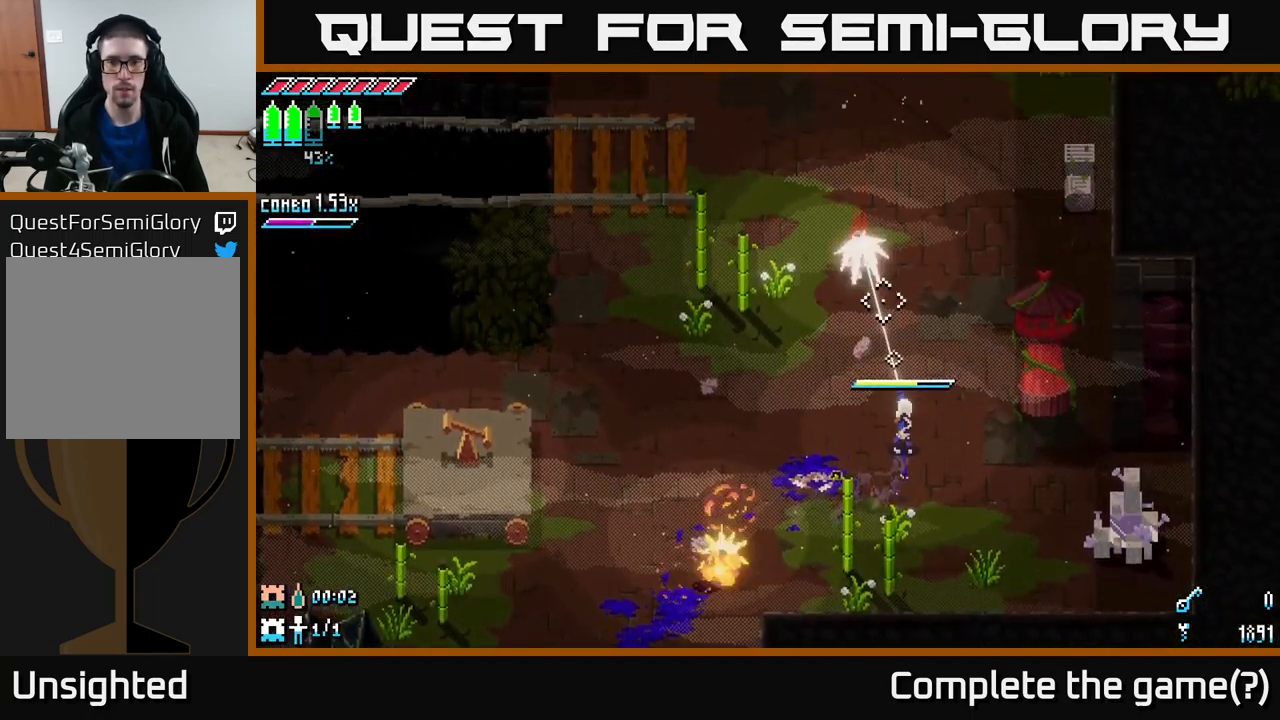
{"buttons": [], "left_stick": "center", "right_stick": "up-left", "events": [[50, "L2", "up"], [100, "left_stick", "center"], [300, "R2", "down"], [317, "left_stick", "up"], [450, "R2", "up"], [500, "left_stick", "center"]]}
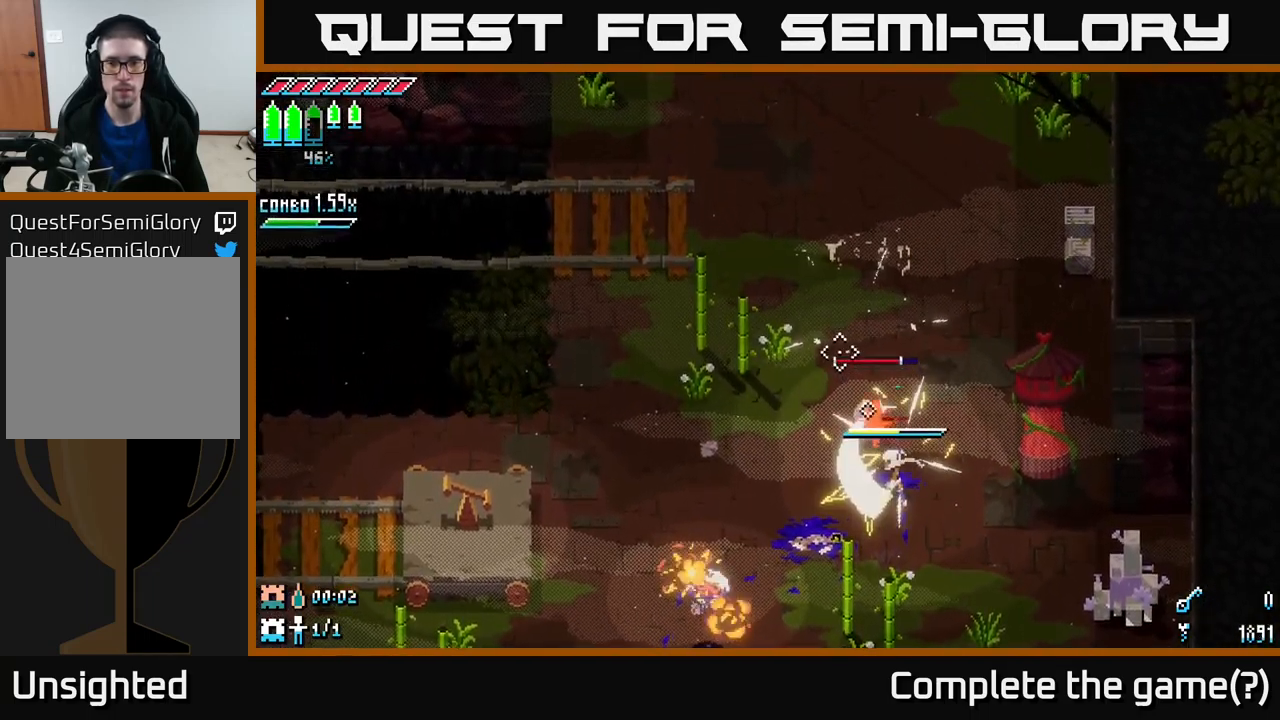
{"buttons": [], "left_stick": "up-left", "right_stick": "up-left", "events": [[199, "R2", "down"], [216, "left_stick", "up"], [366, "R2", "up"], [433, "left_stick", "up-left"]]}
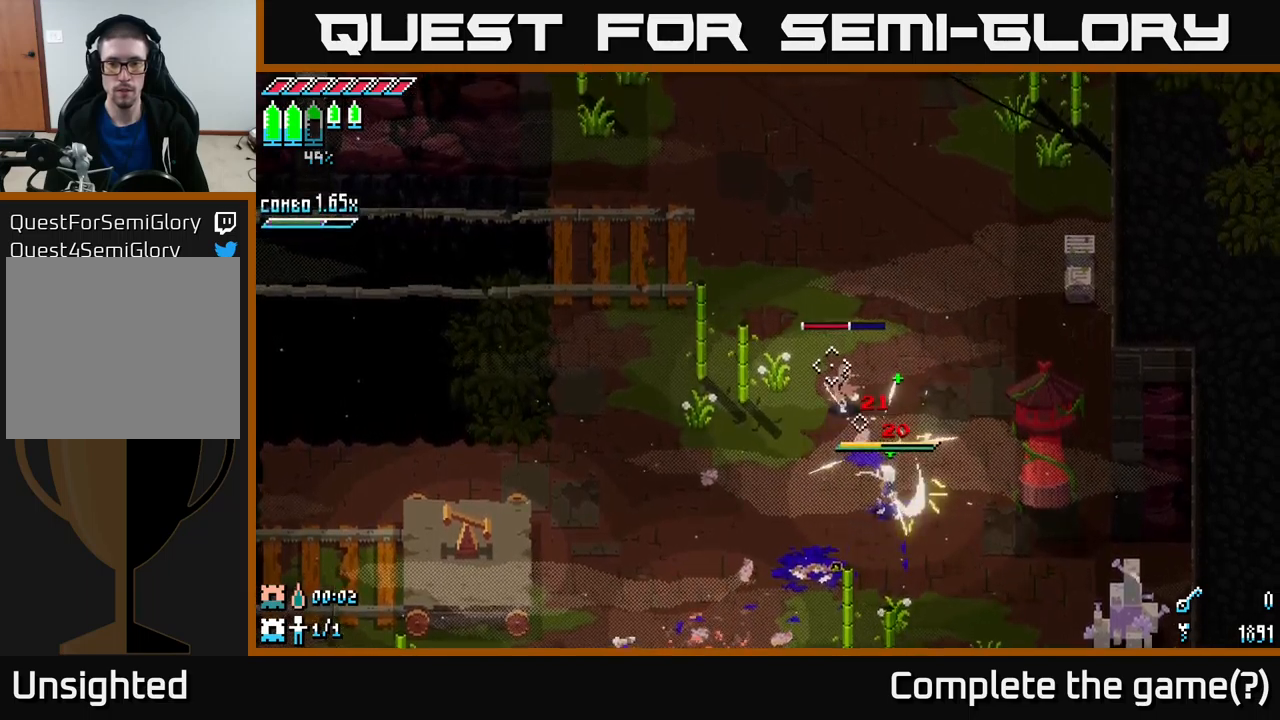
{"buttons": [], "left_stick": "down-right", "right_stick": "up-left", "events": [[134, "R2", "down"], [300, "R2", "up"], [317, "left_stick", "center"], [384, "left_stick", "down"], [500, "left_stick", "down-right"]]}
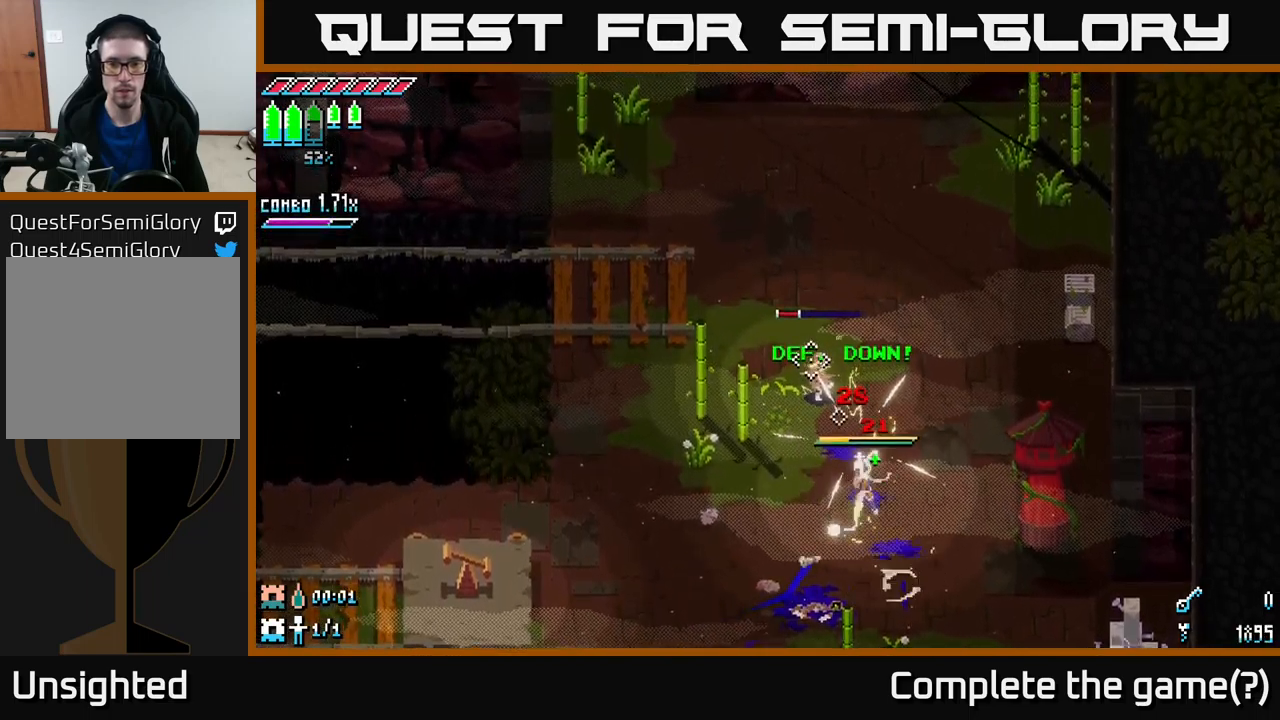
{"buttons": [], "left_stick": "down-right", "right_stick": "up-left", "events": [[134, "L2", "down"], [150, "left_stick", "center"], [250, "L2", "up"], [267, "left_stick", "down-right"]]}
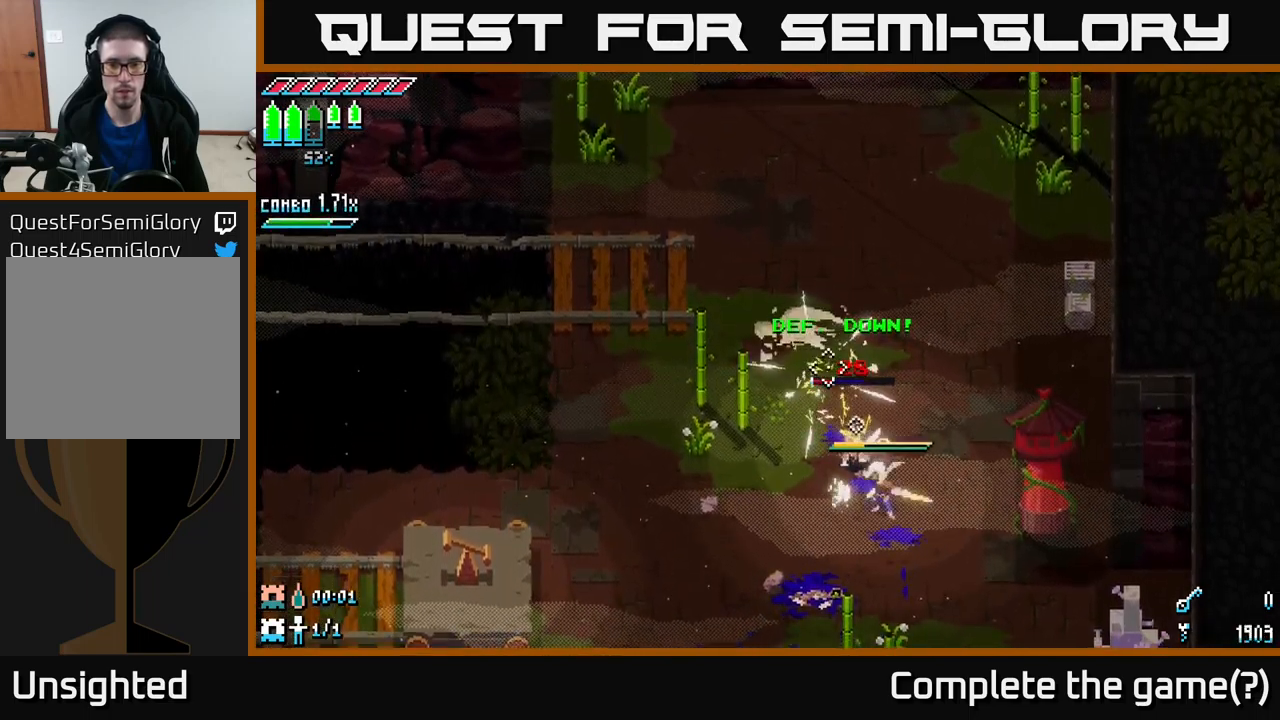
{"buttons": [], "left_stick": "down-right", "right_stick": "center", "events": [[17, "left_stick", "center"], [50, "R2", "down"], [150, "R2", "up"], [267, "left_stick", "right"], [334, "left_stick", "down-right"], [450, "right_stick", "center"]]}
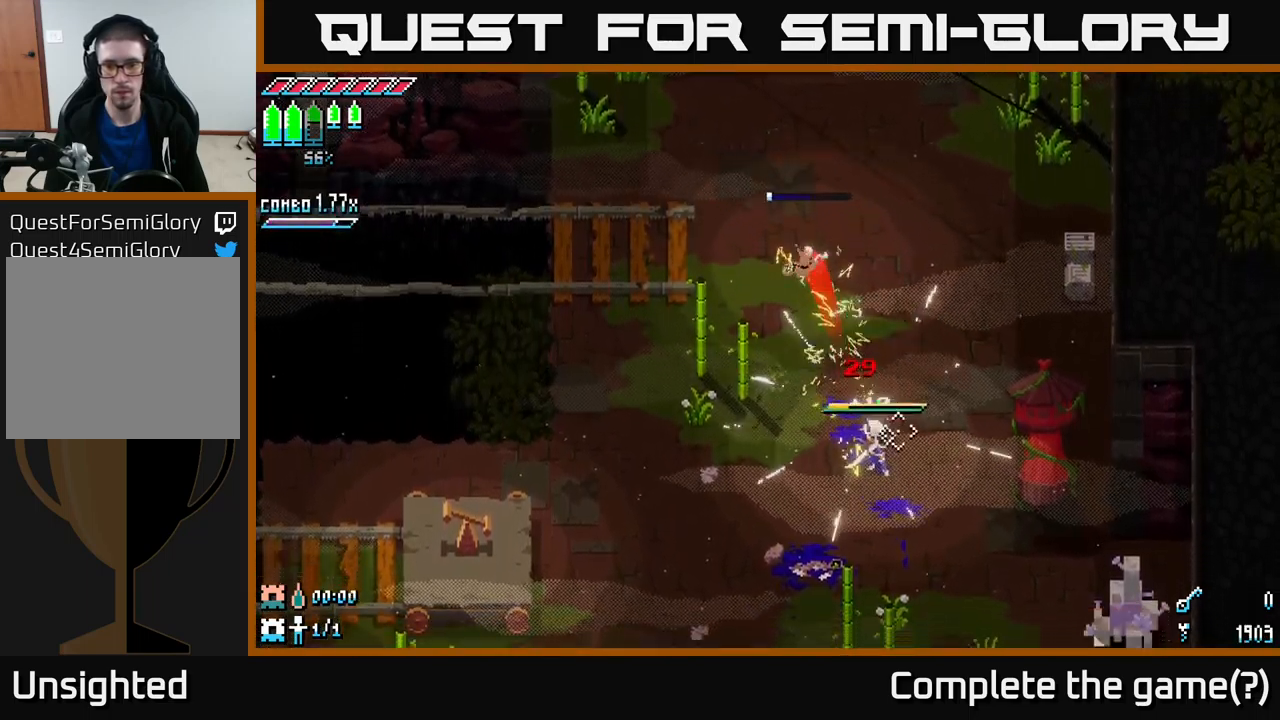
{"buttons": [], "left_stick": "down-right", "right_stick": "center", "events": []}
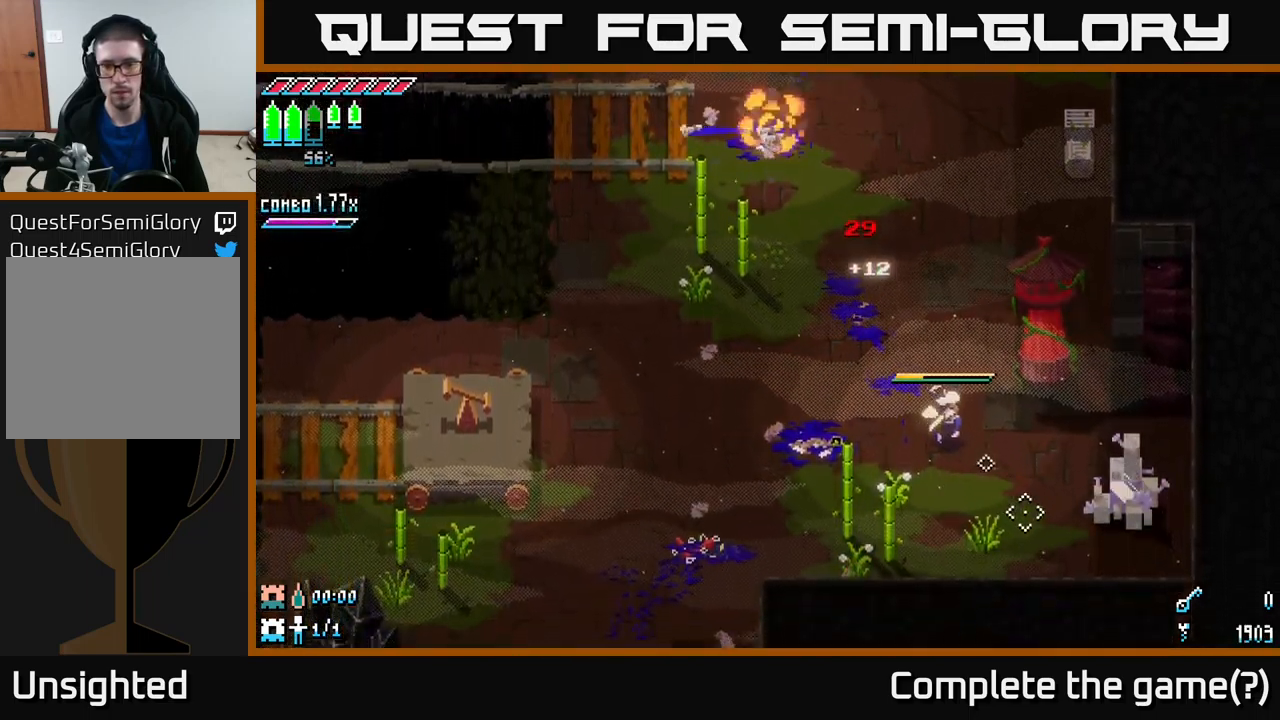
{"buttons": [], "left_stick": "center", "right_stick": "center", "events": [[384, "left_stick", "center"]]}
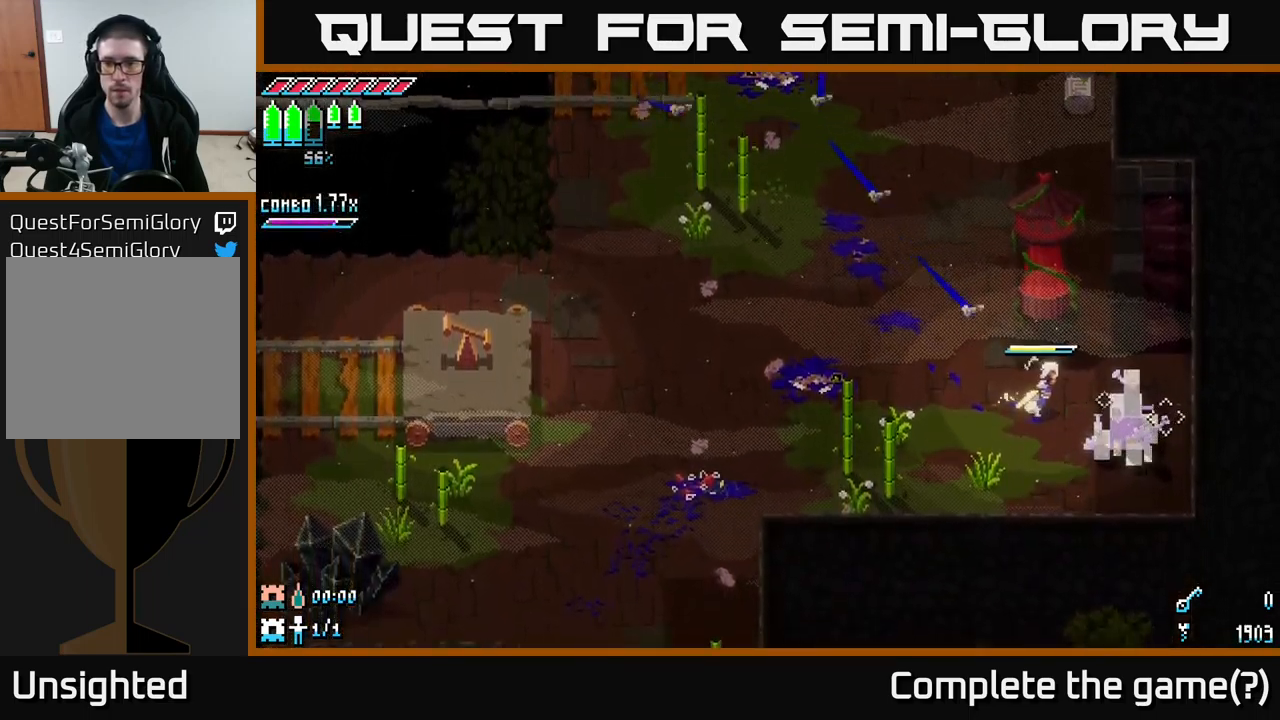
{"buttons": [], "left_stick": "center", "right_stick": "center", "events": [[350, "R2", "down"], [500, "R2", "up"]]}
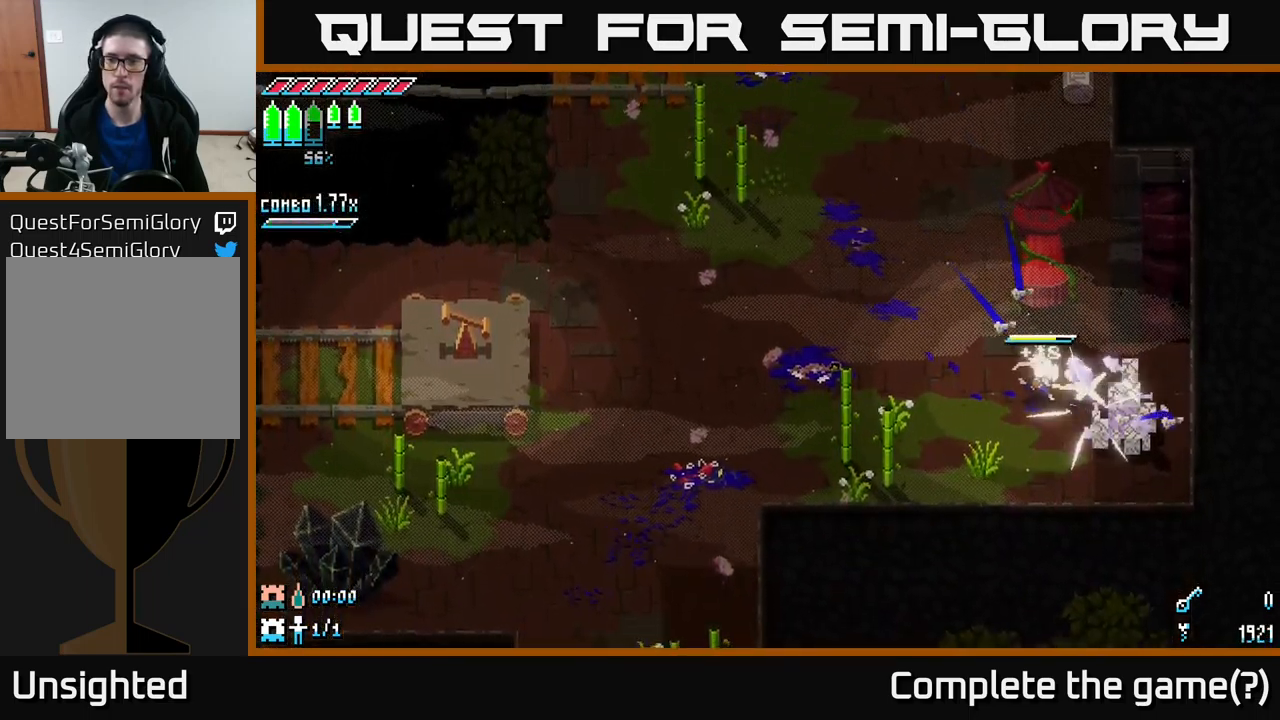
{"buttons": [], "left_stick": "down-right", "right_stick": "center", "events": [[217, "left_stick", "down-right"], [317, "R2", "down"], [467, "R2", "up"]]}
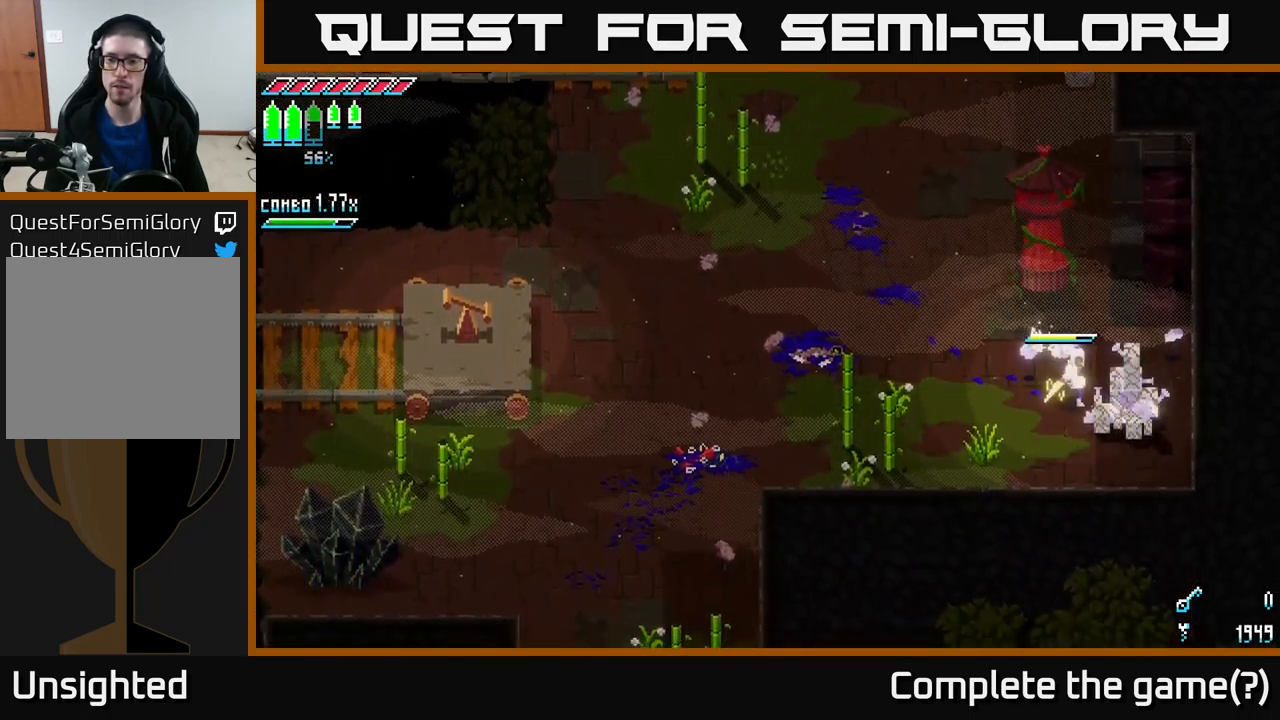
{"buttons": [], "left_stick": "right", "right_stick": "center", "events": [[84, "R2", "down"], [84, "left_stick", "right"], [200, "R2", "up"]]}
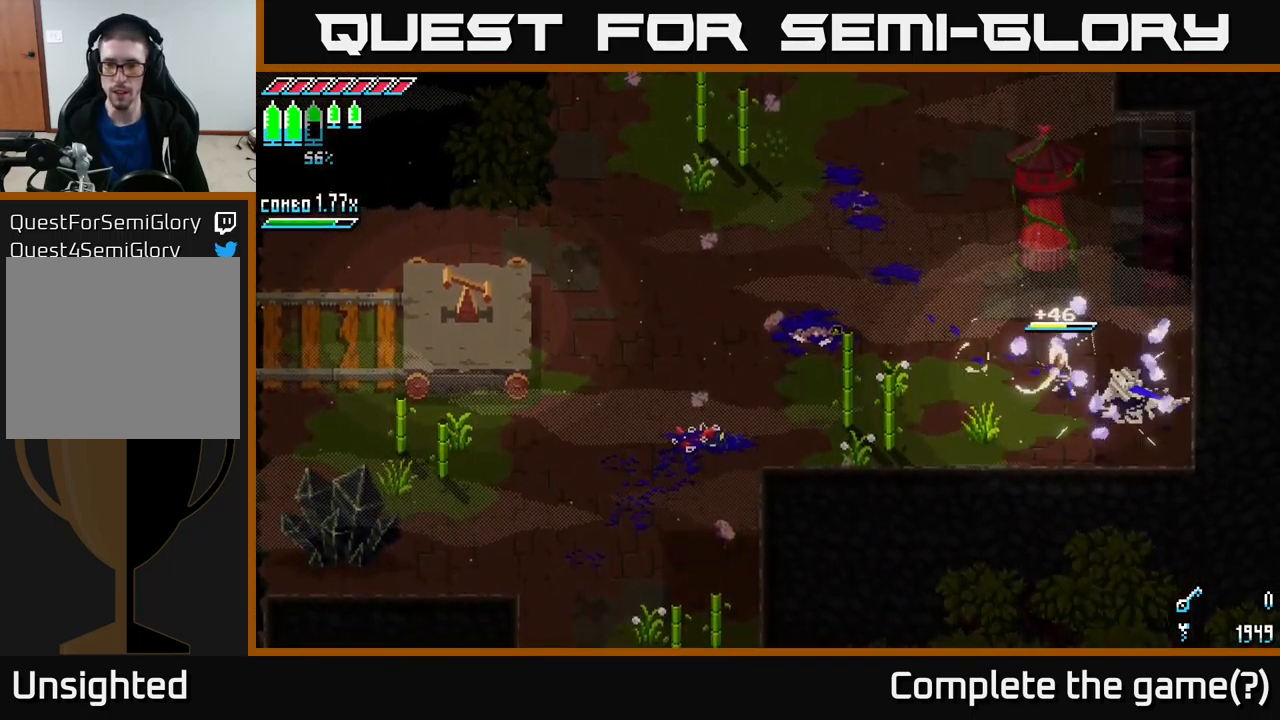
{"buttons": ["X"], "left_stick": "left", "right_stick": "center", "events": [[100, "X", "down"], [317, "X", "up"], [317, "left_stick", "left"], [417, "X", "down"]]}
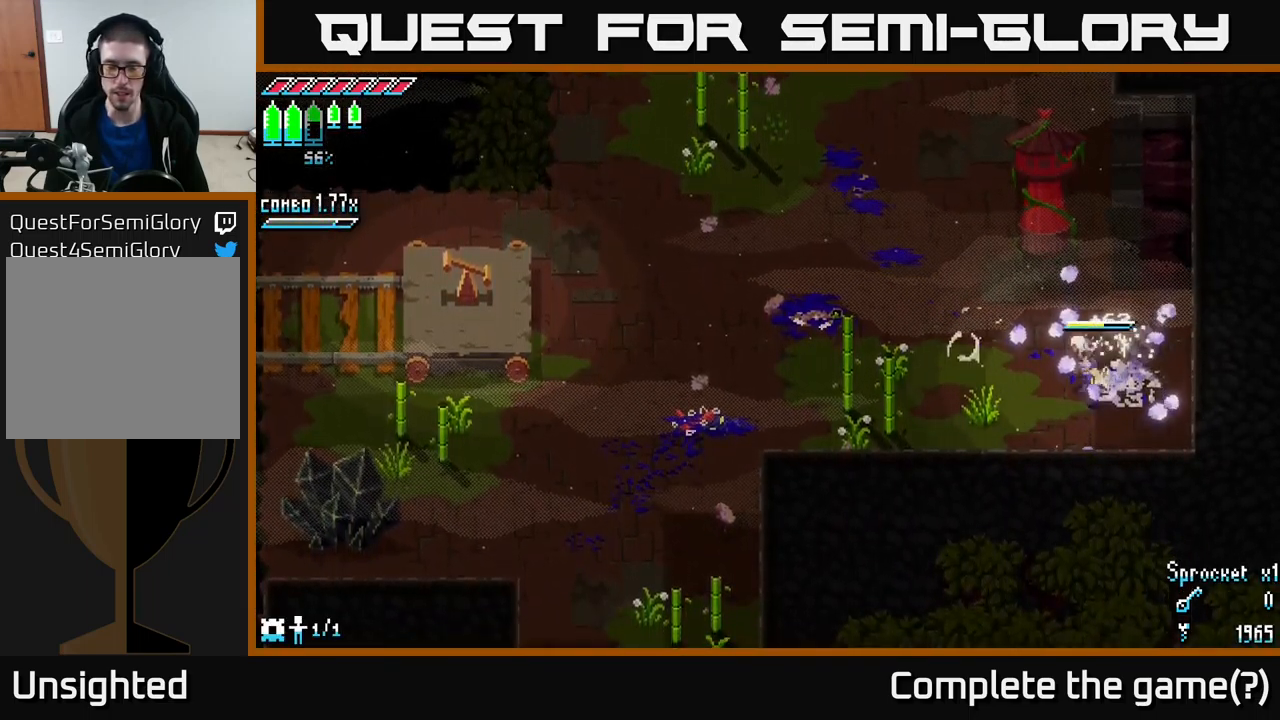
{"buttons": ["X"], "left_stick": "up-left", "right_stick": "center", "events": [[317, "left_stick", "up-left"]]}
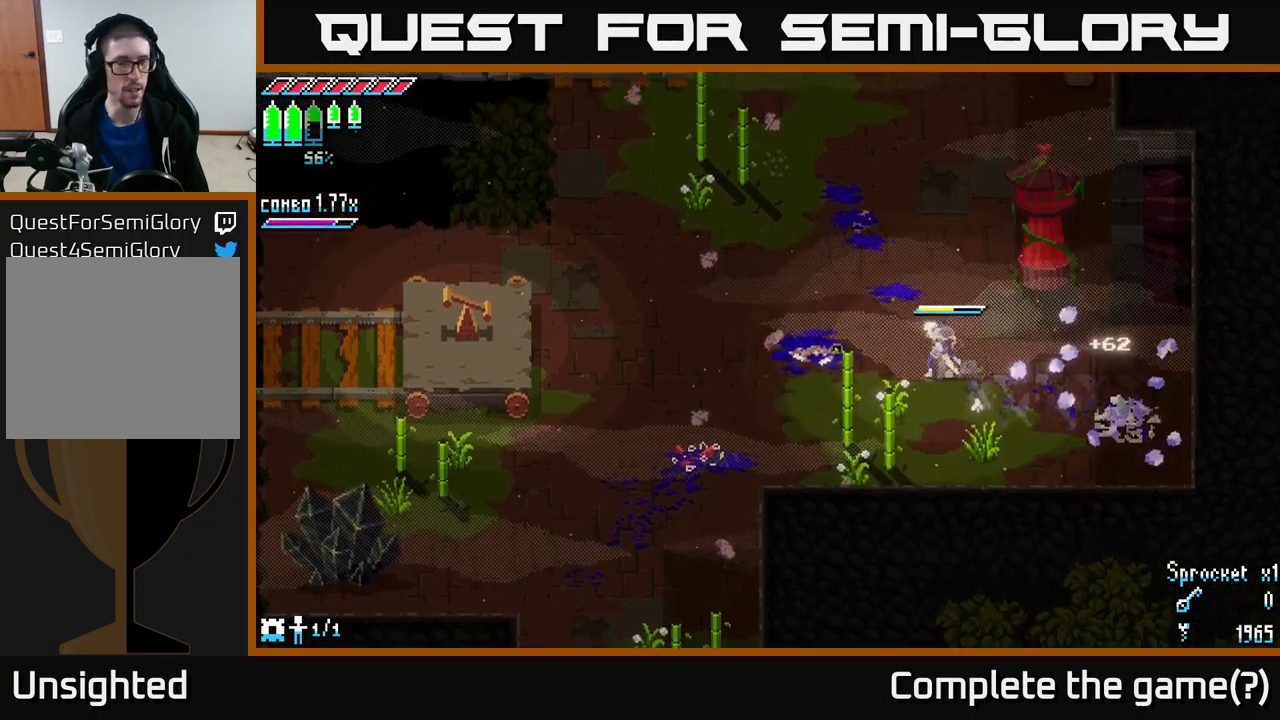
{"buttons": ["X"], "left_stick": "left", "right_stick": "center", "events": [[33, "left_stick", "left"]]}
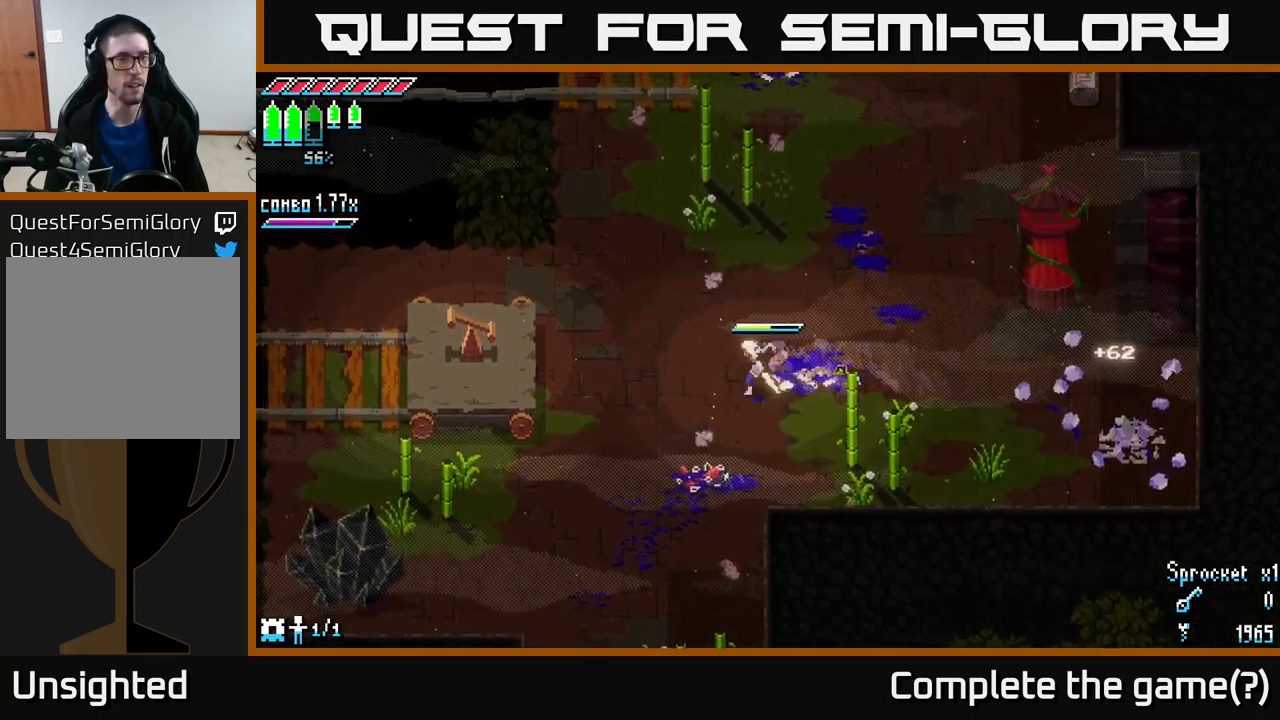
{"buttons": ["X"], "left_stick": "left", "right_stick": "center", "events": [[250, "A", "down"], [433, "A", "up"]]}
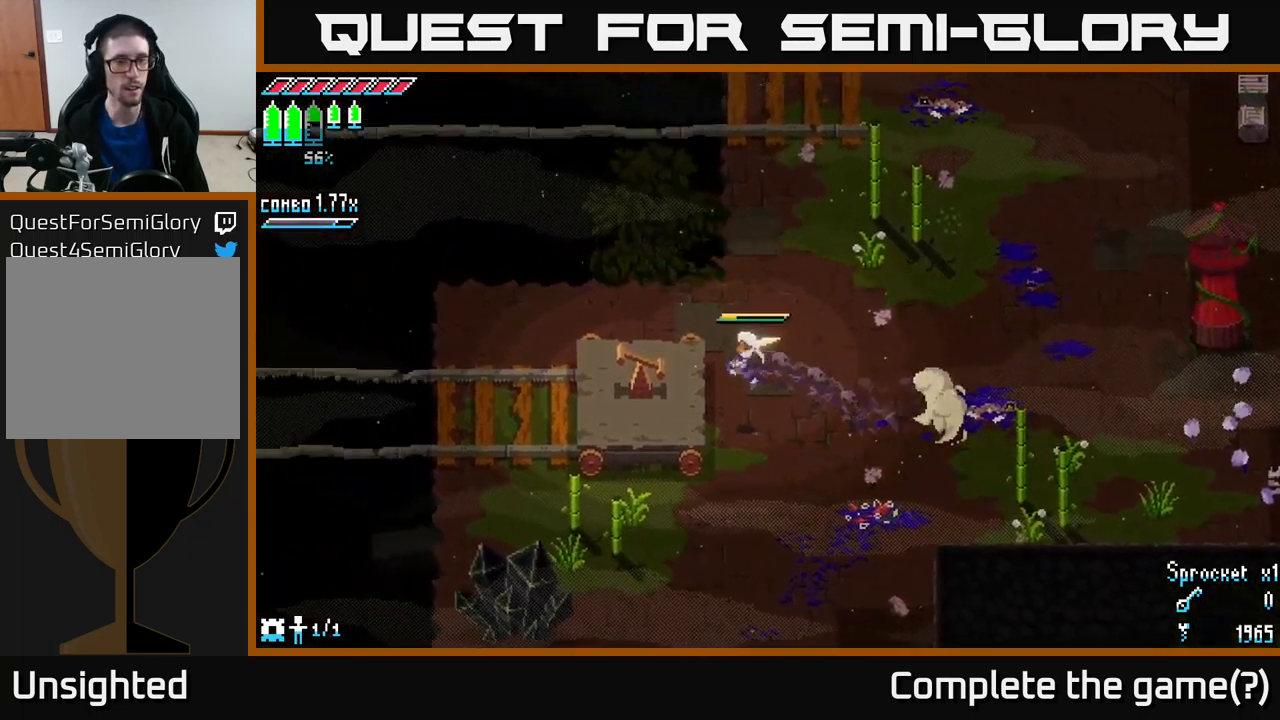
{"buttons": [], "left_stick": "center", "right_stick": "center", "events": [[16, "R2", "down"], [100, "R2", "up"], [150, "X", "up"], [166, "left_stick", "center"]]}
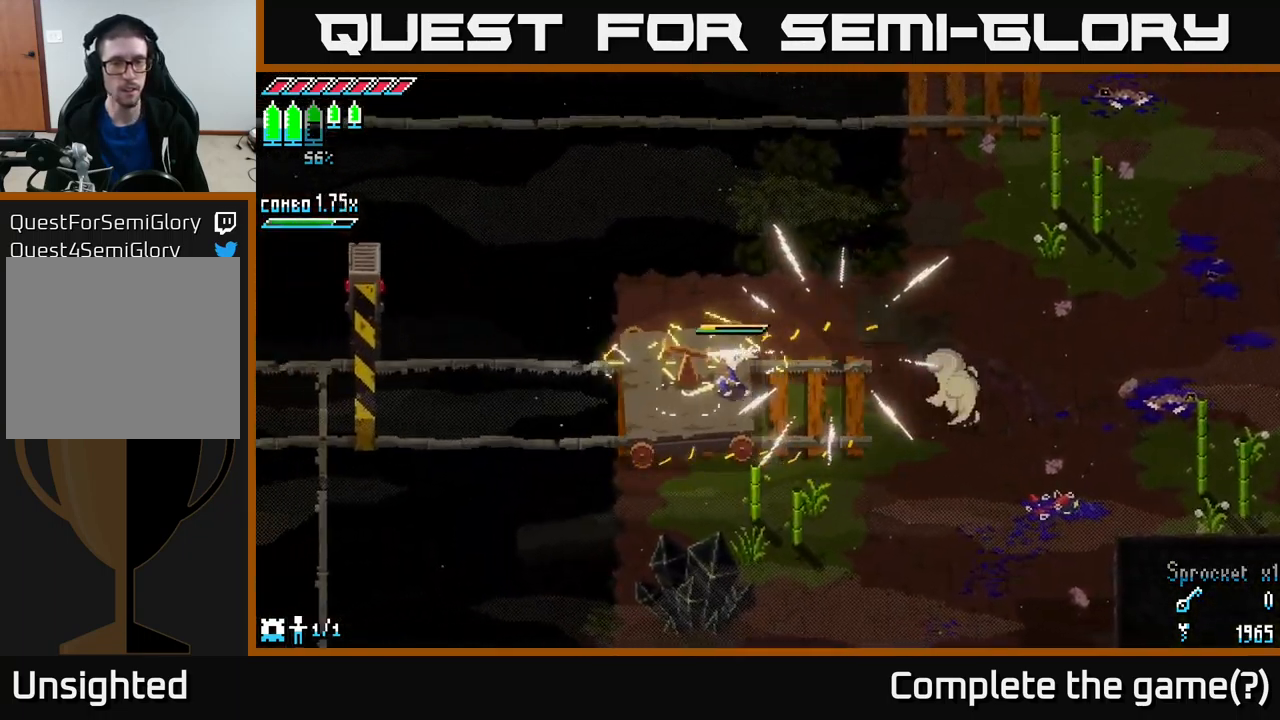
{"buttons": [], "left_stick": "center", "right_stick": "center", "events": []}
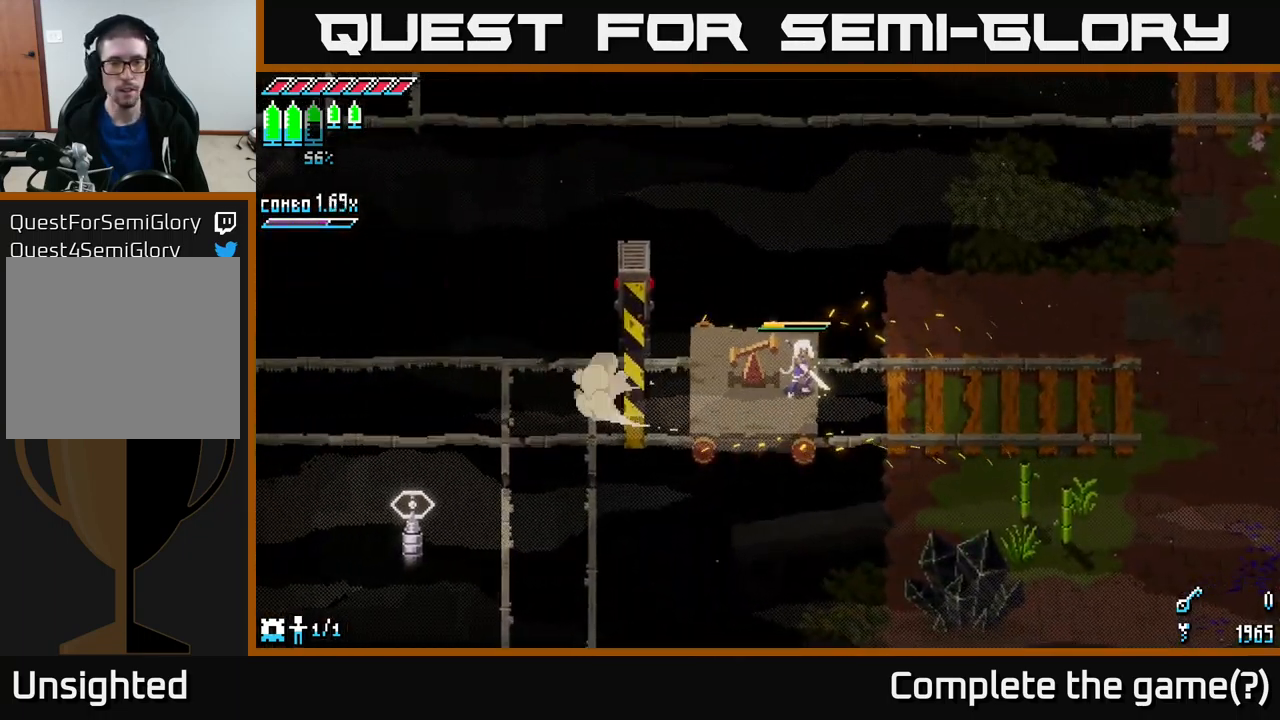
{"buttons": [], "left_stick": "down", "right_stick": "down-left", "events": [[316, "right_stick", "down-left"], [433, "left_stick", "down"]]}
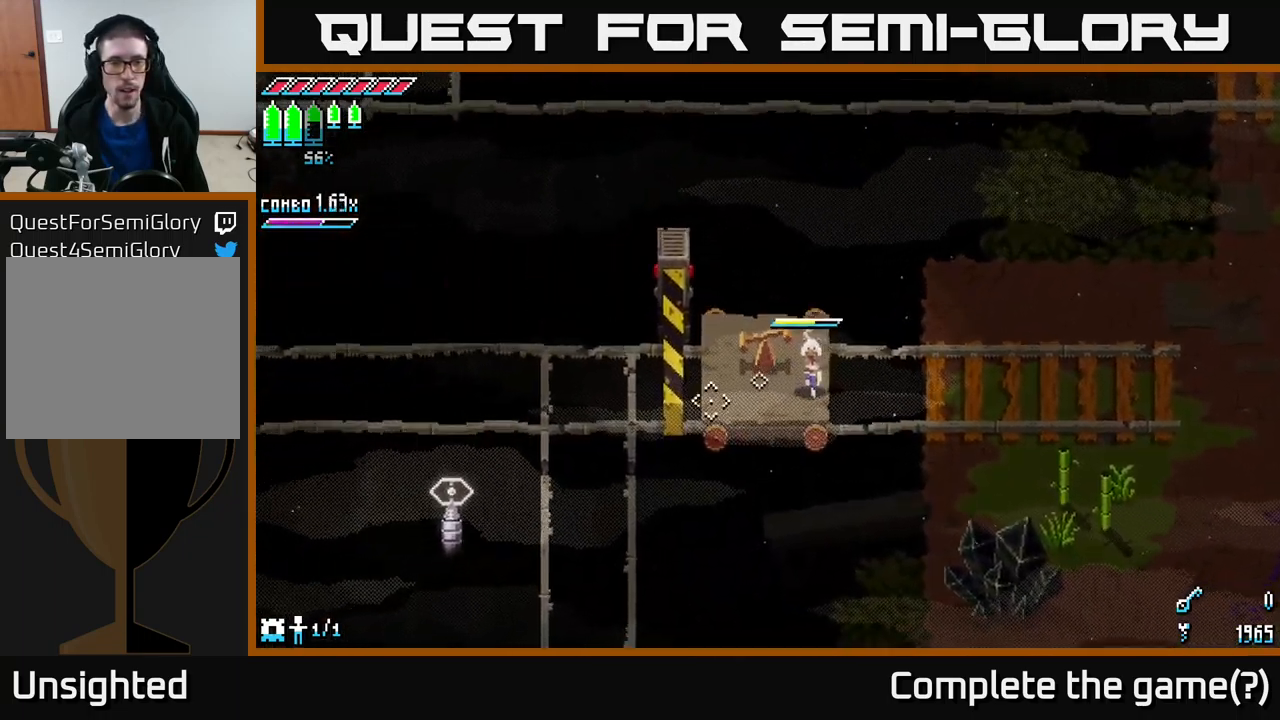
{"buttons": [], "left_stick": "center", "right_stick": "down-left", "events": [[33, "left_stick", "center"]]}
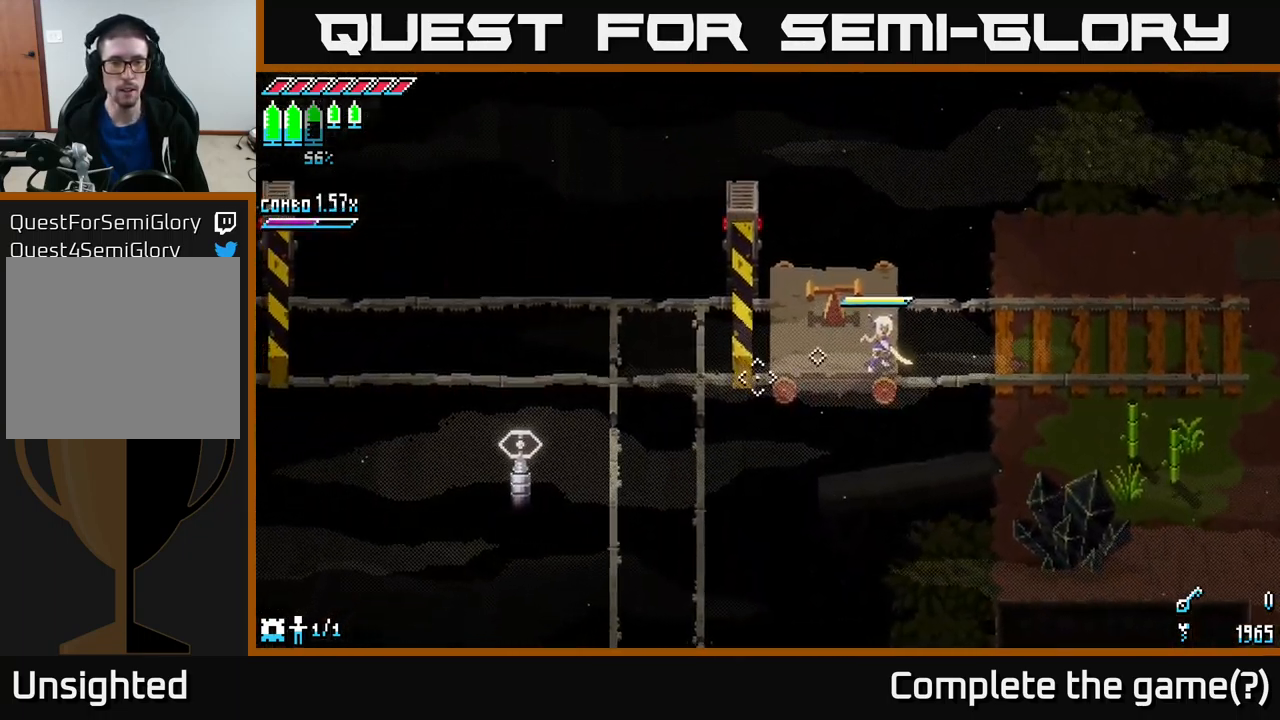
{"buttons": [], "left_stick": "center", "right_stick": "down-left", "events": []}
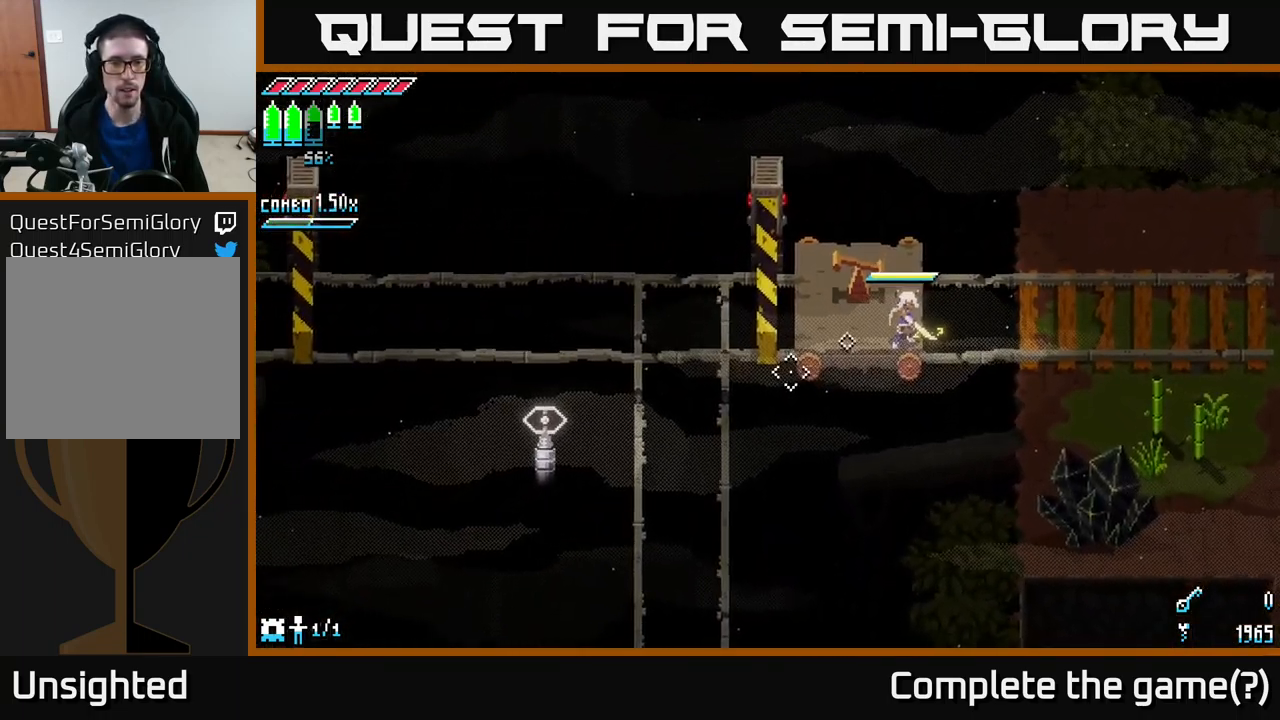
{"buttons": [], "left_stick": "center", "right_stick": "down-left", "events": [[300, "DPAD_LEFT", "down"], [383, "DPAD_LEFT", "up"]]}
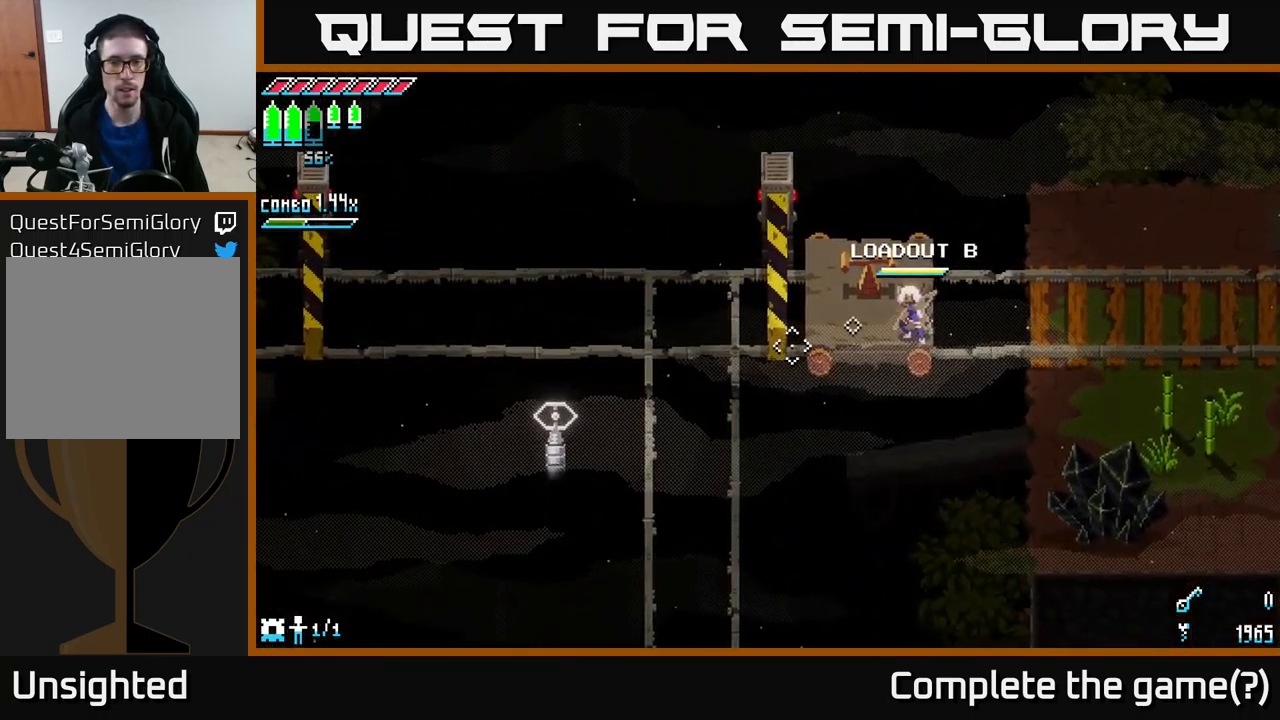
{"buttons": [], "left_stick": "center", "right_stick": "down-left", "events": [[250, "DPAD_LEFT", "down"], [333, "DPAD_LEFT", "up"]]}
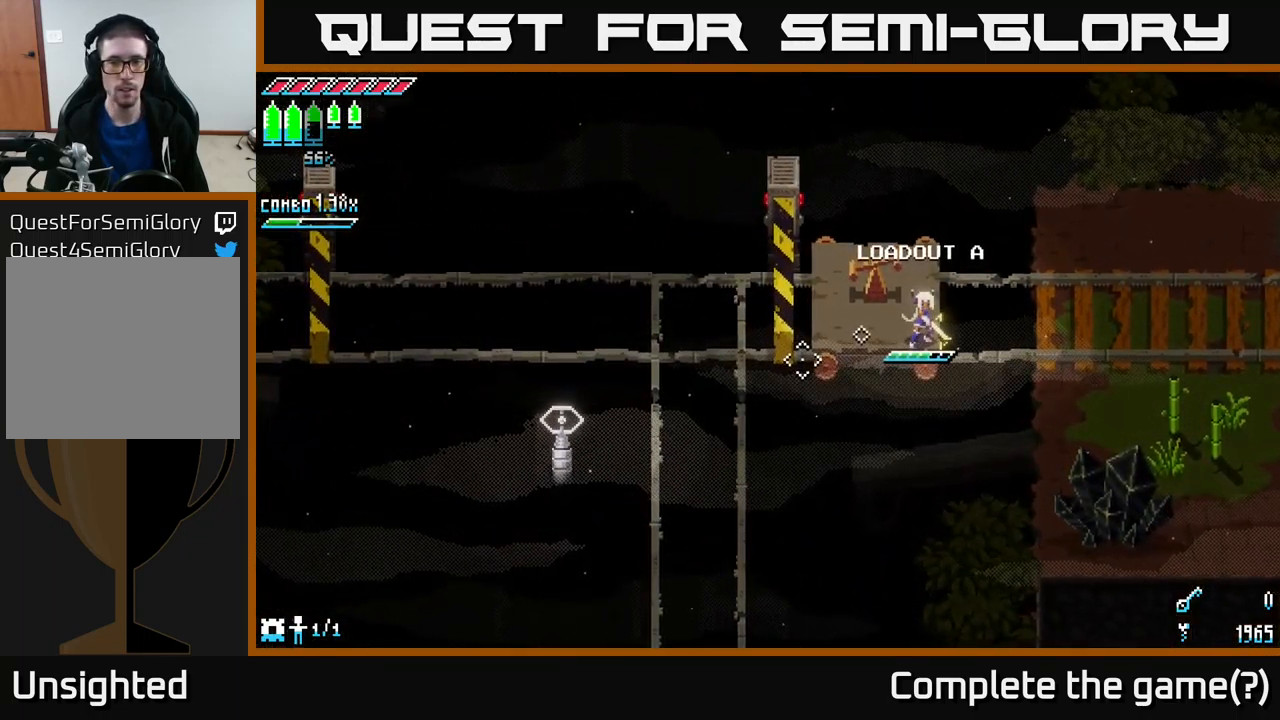
{"buttons": [], "left_stick": "center", "right_stick": "down-left", "events": [[116, "L2", "down"], [233, "L2", "up"]]}
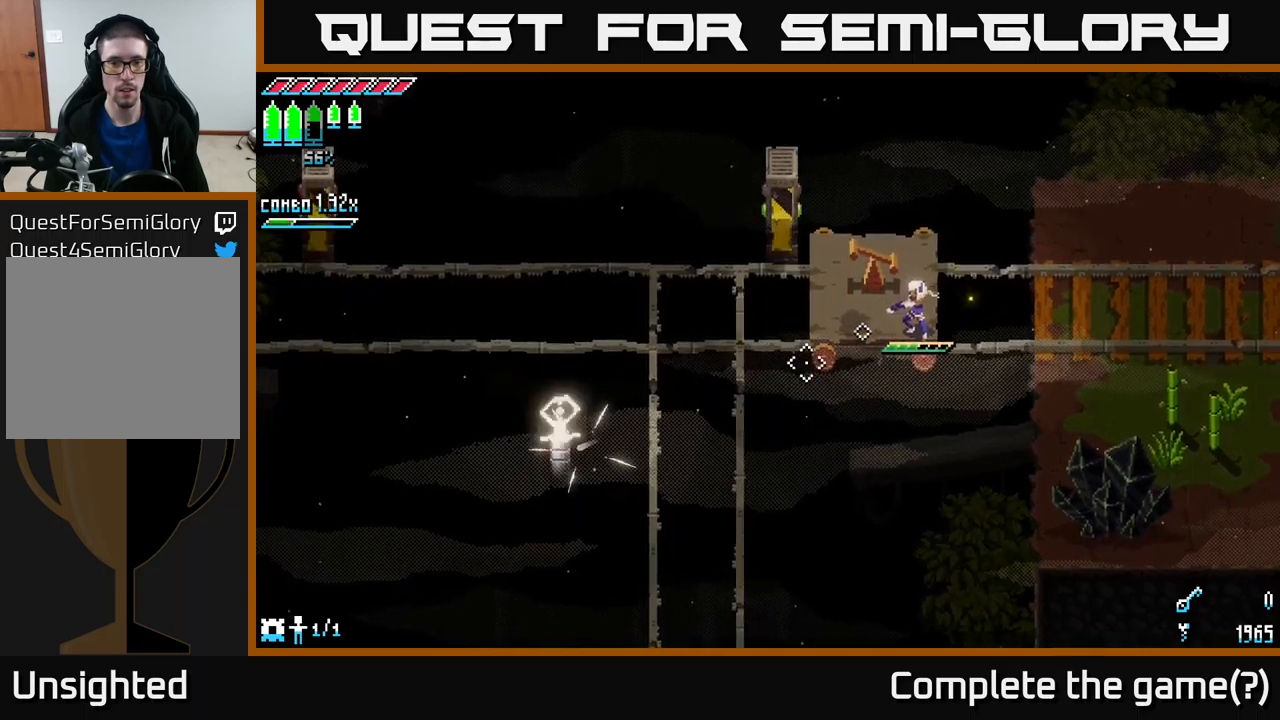
{"buttons": [], "left_stick": "center", "right_stick": "left", "events": [[267, "right_stick", "left"]]}
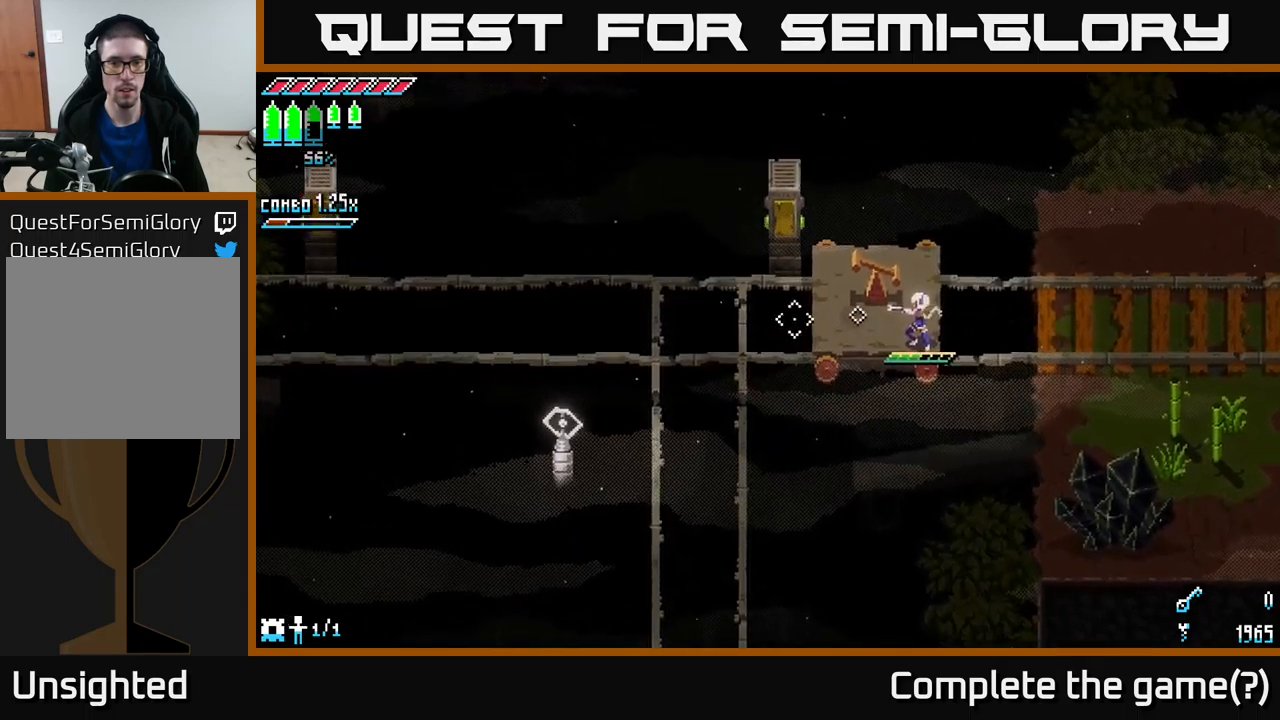
{"buttons": [], "left_stick": "up", "right_stick": "left", "events": [[333, "left_stick", "up"]]}
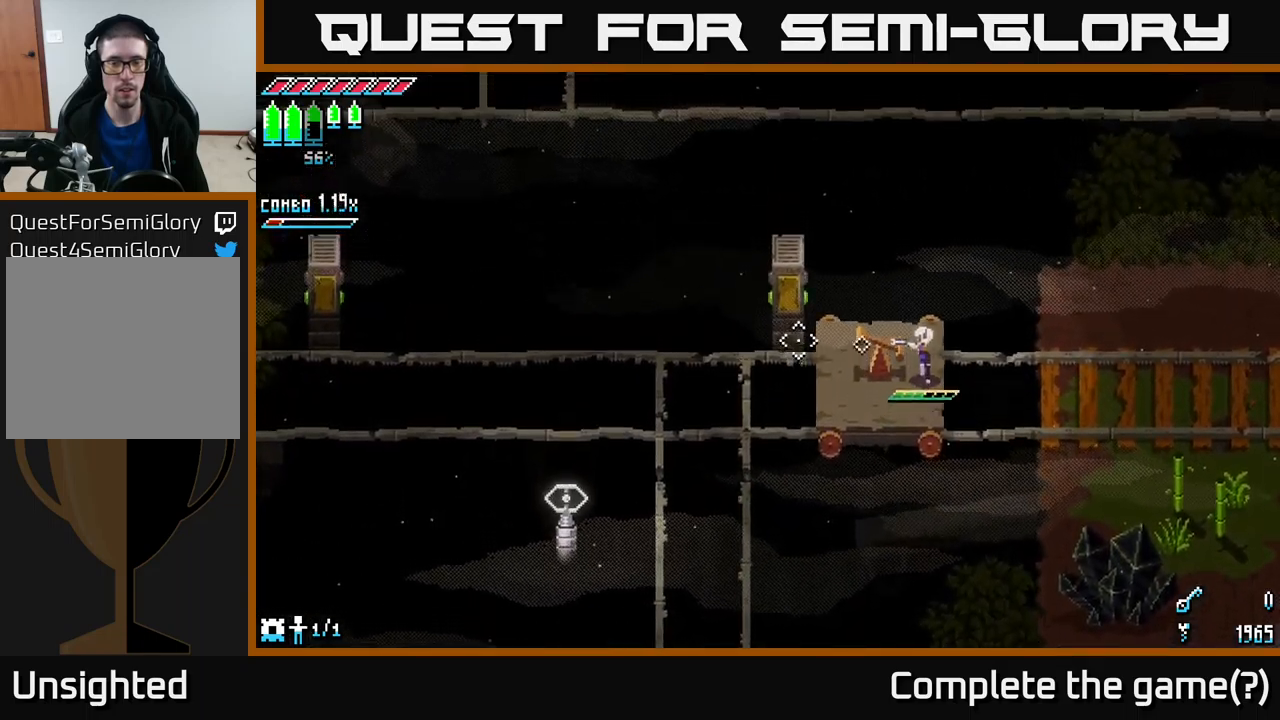
{"buttons": [], "left_stick": "center", "right_stick": "left", "events": [[83, "R2", "down"], [83, "left_stick", "center"], [167, "R2", "up"]]}
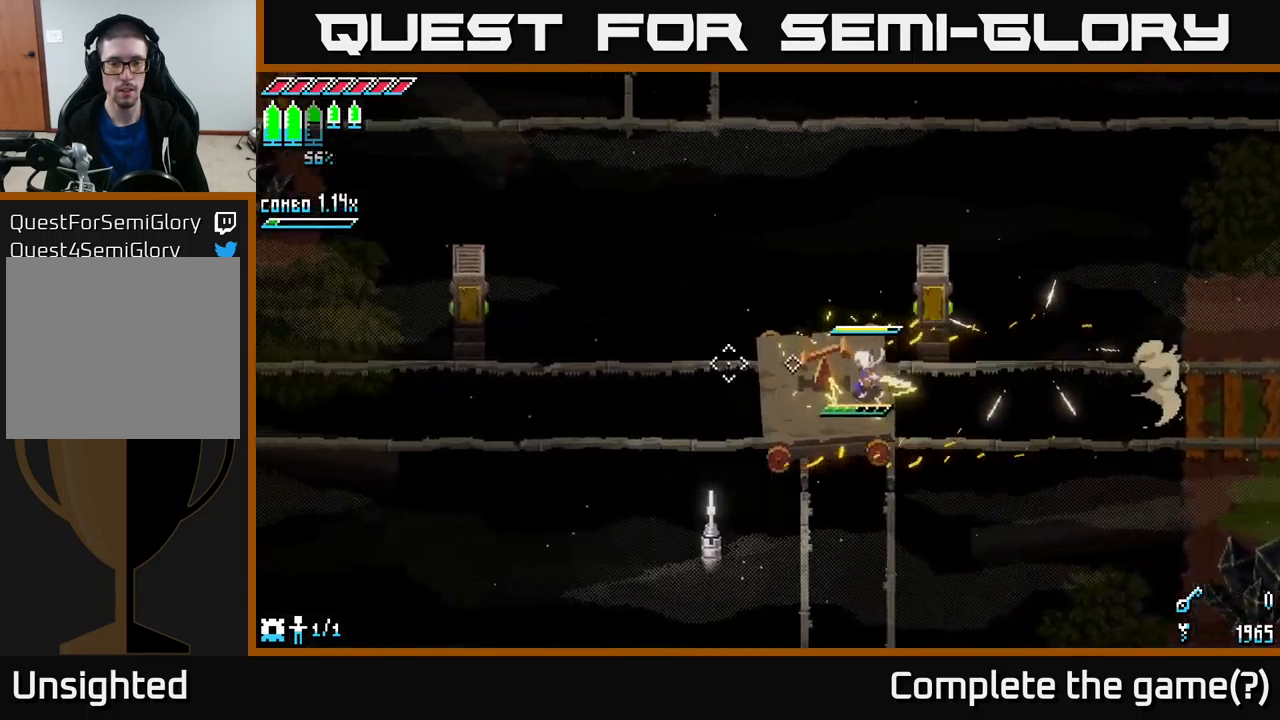
{"buttons": [], "left_stick": "center", "right_stick": "left", "events": []}